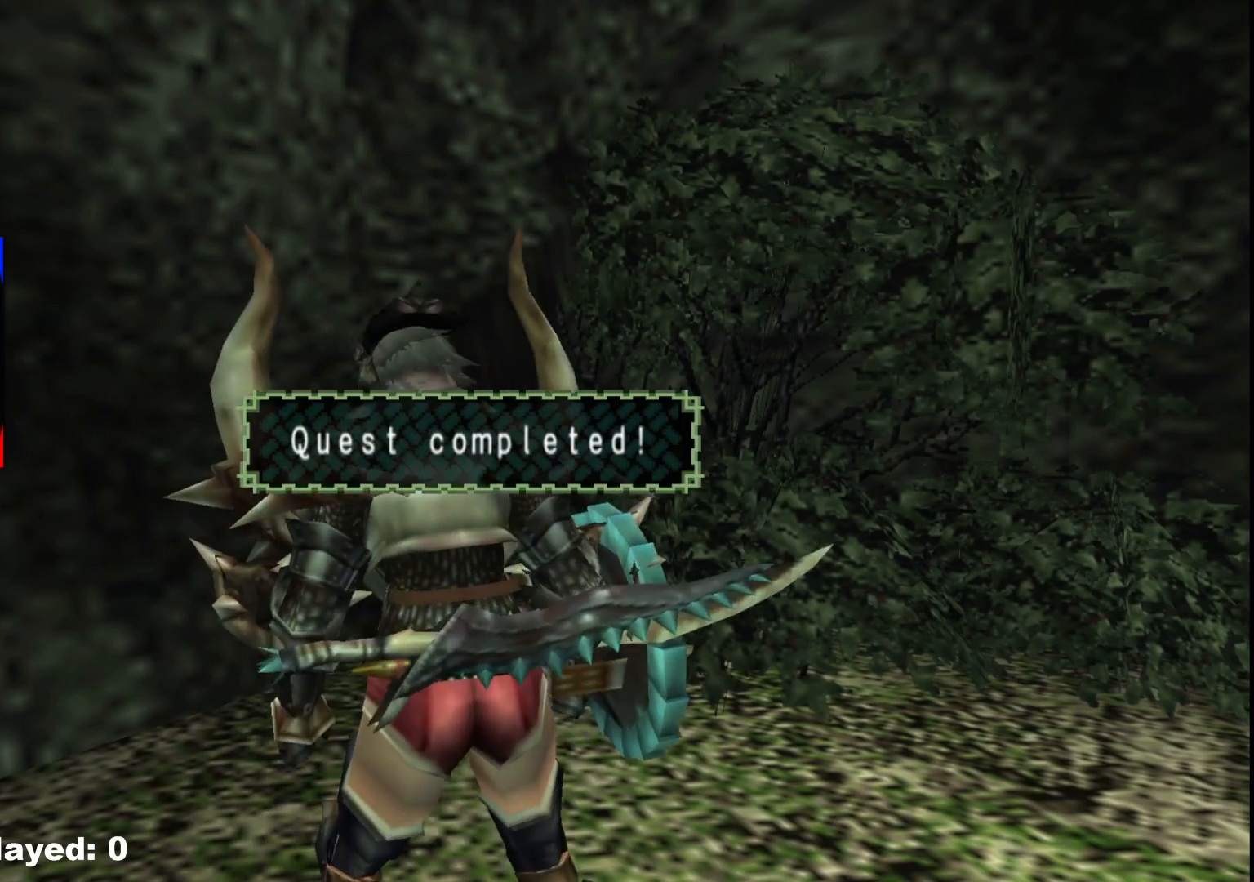
Gameplay with a controller (Xbox layout); each line is a JSON object with the inputs held at the frame after it. "events" lists button and stick changes between this image and that frame as [ms after this image, input, new state], when the widget could be followed in between. Not read: L2 L3 R3.
{"buttons": [], "left_stick": "center", "right_stick": "center", "events": []}
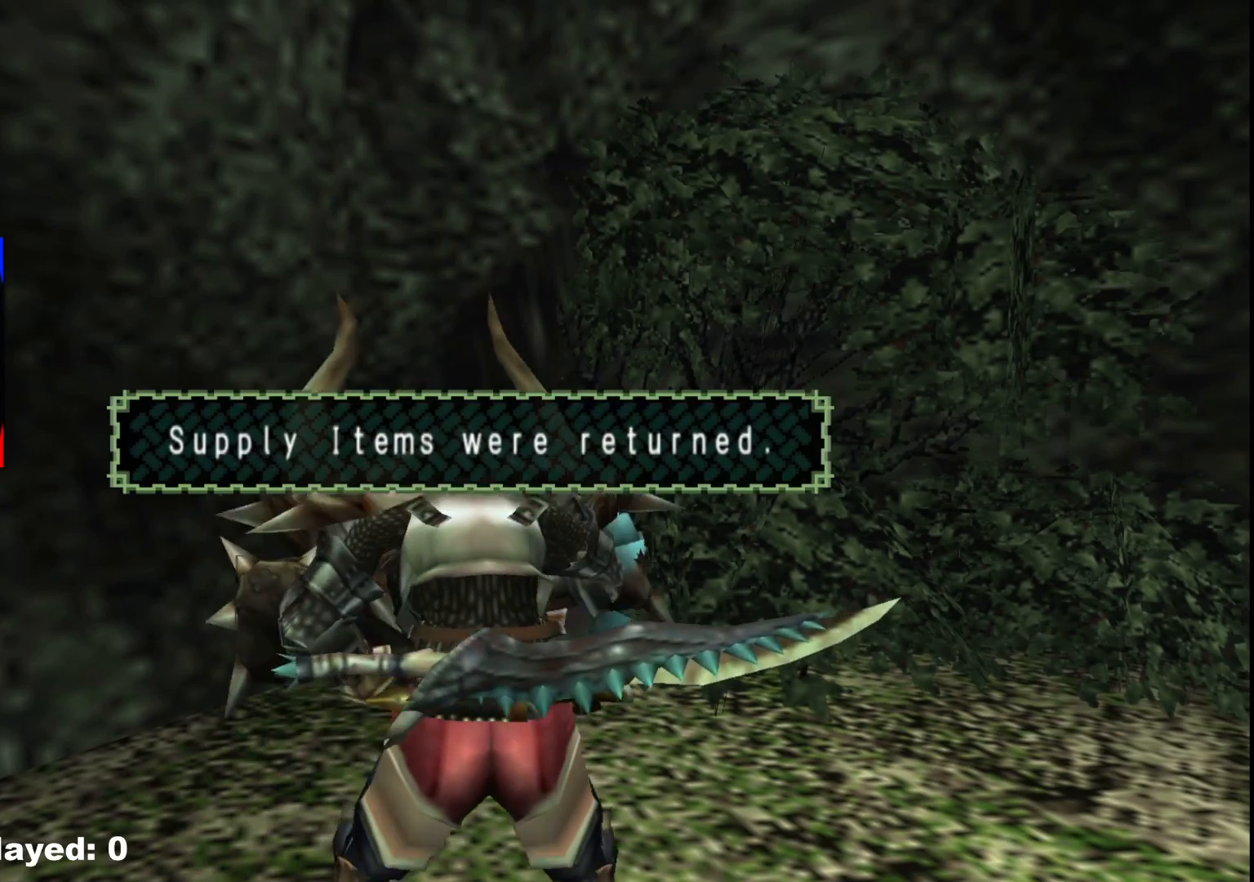
{"buttons": ["A"], "left_stick": "center", "right_stick": "center", "events": [[483, "A", "down"]]}
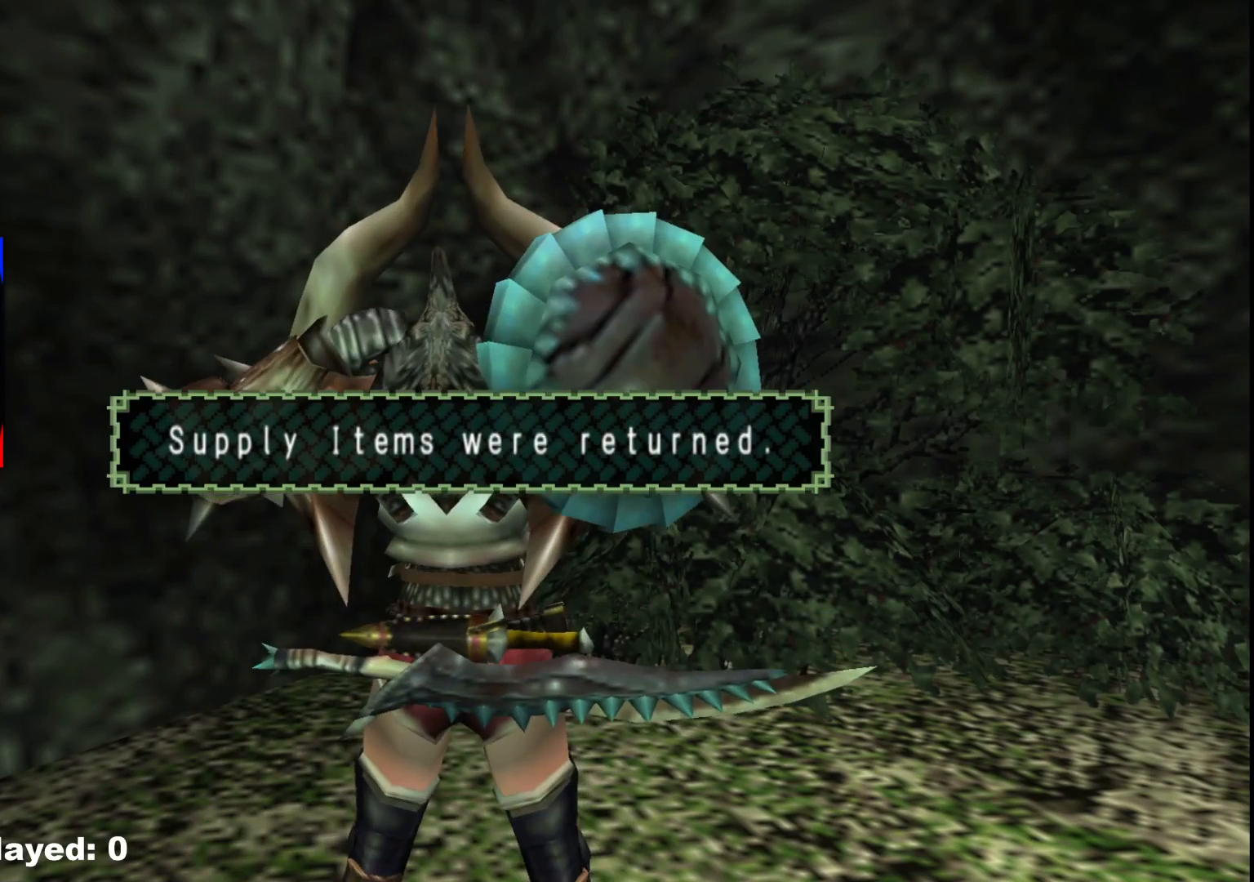
{"buttons": [], "left_stick": "center", "right_stick": "center", "events": [[67, "A", "up"]]}
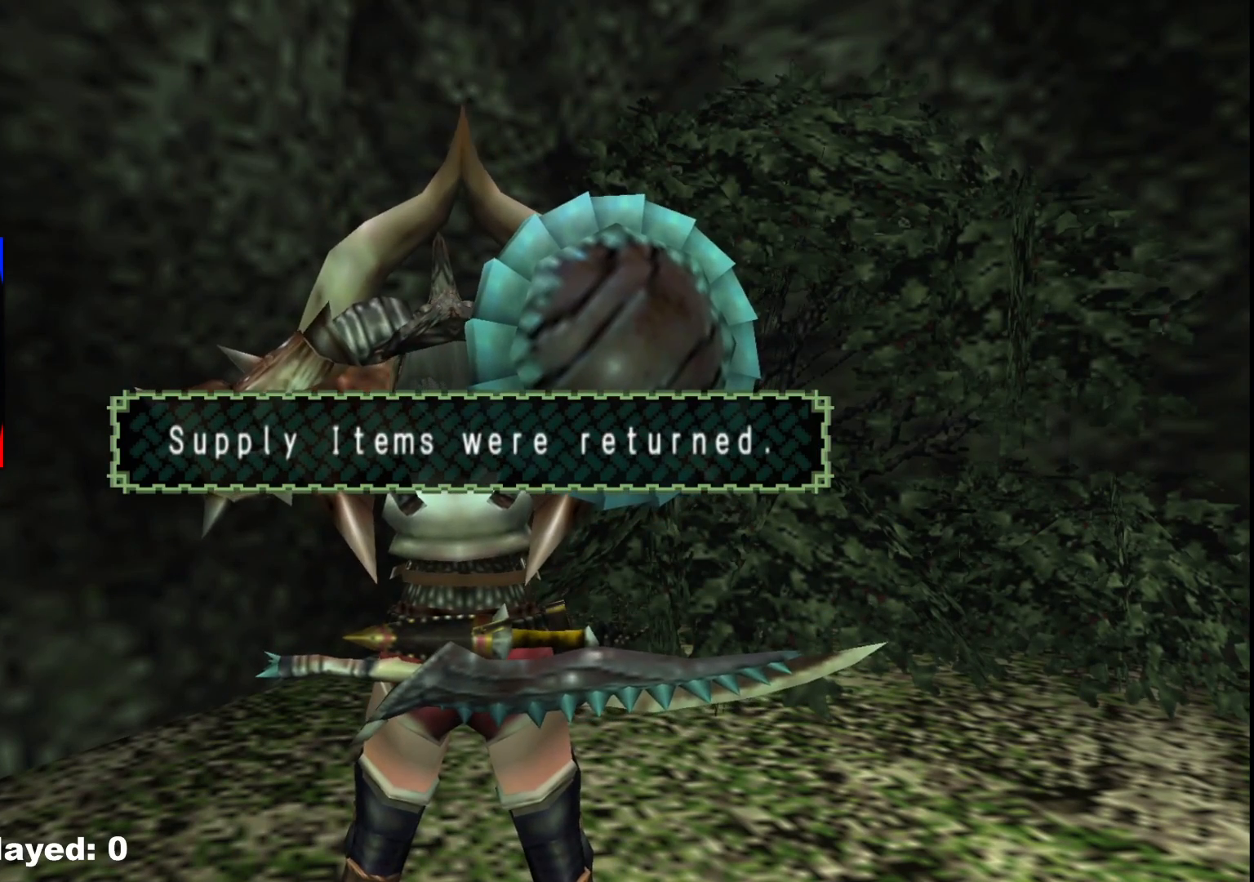
{"buttons": [], "left_stick": "center", "right_stick": "center", "events": [[50, "A", "down"], [183, "A", "up"]]}
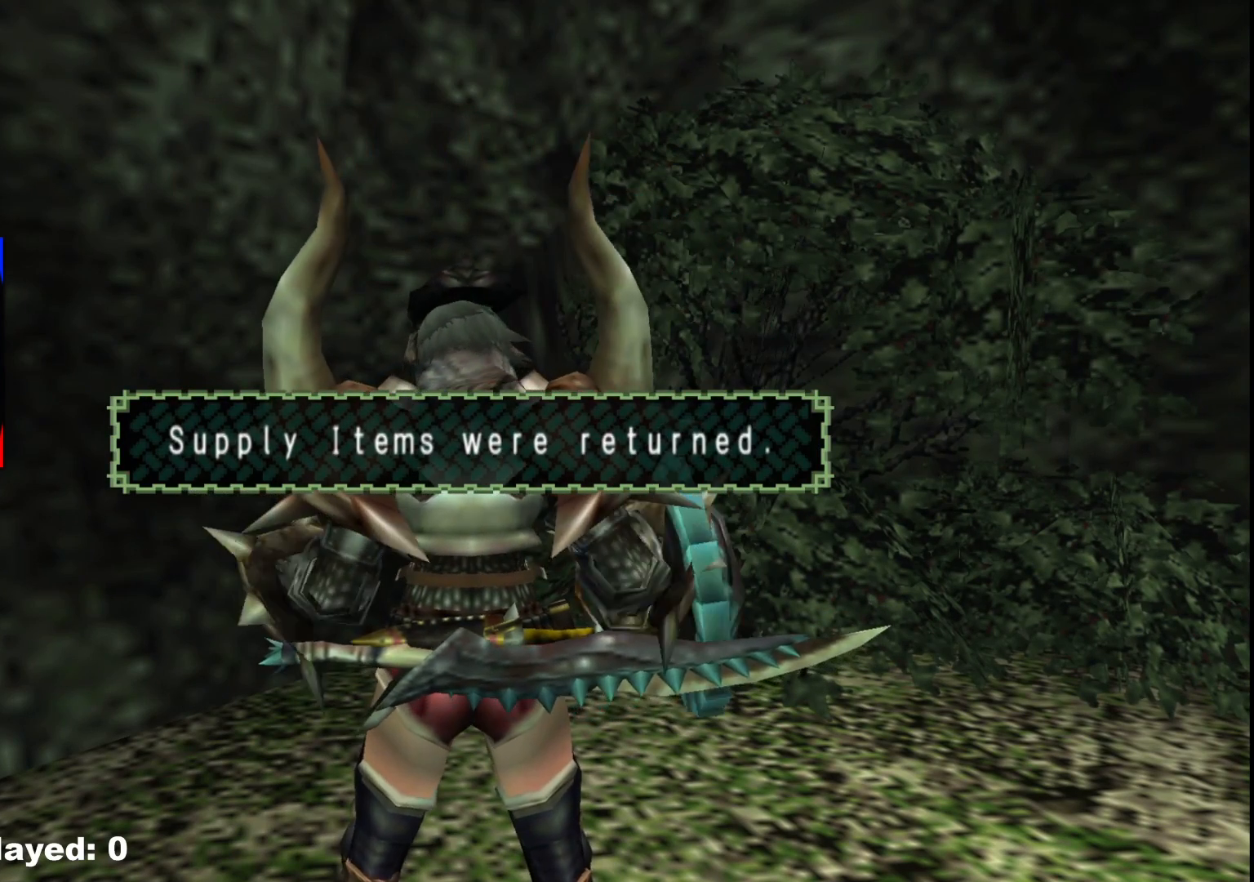
{"buttons": [], "left_stick": "center", "right_stick": "center", "events": []}
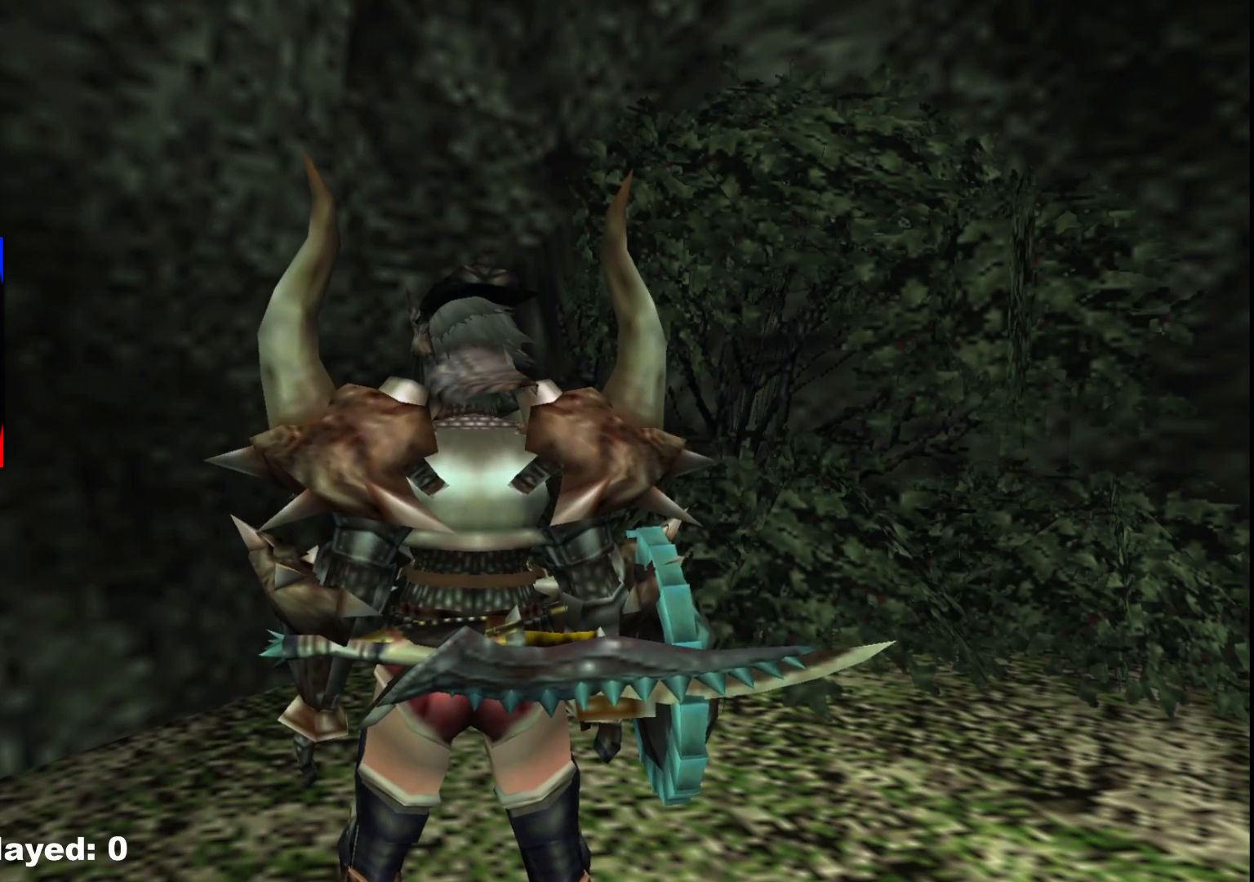
{"buttons": [], "left_stick": "center", "right_stick": "center", "events": []}
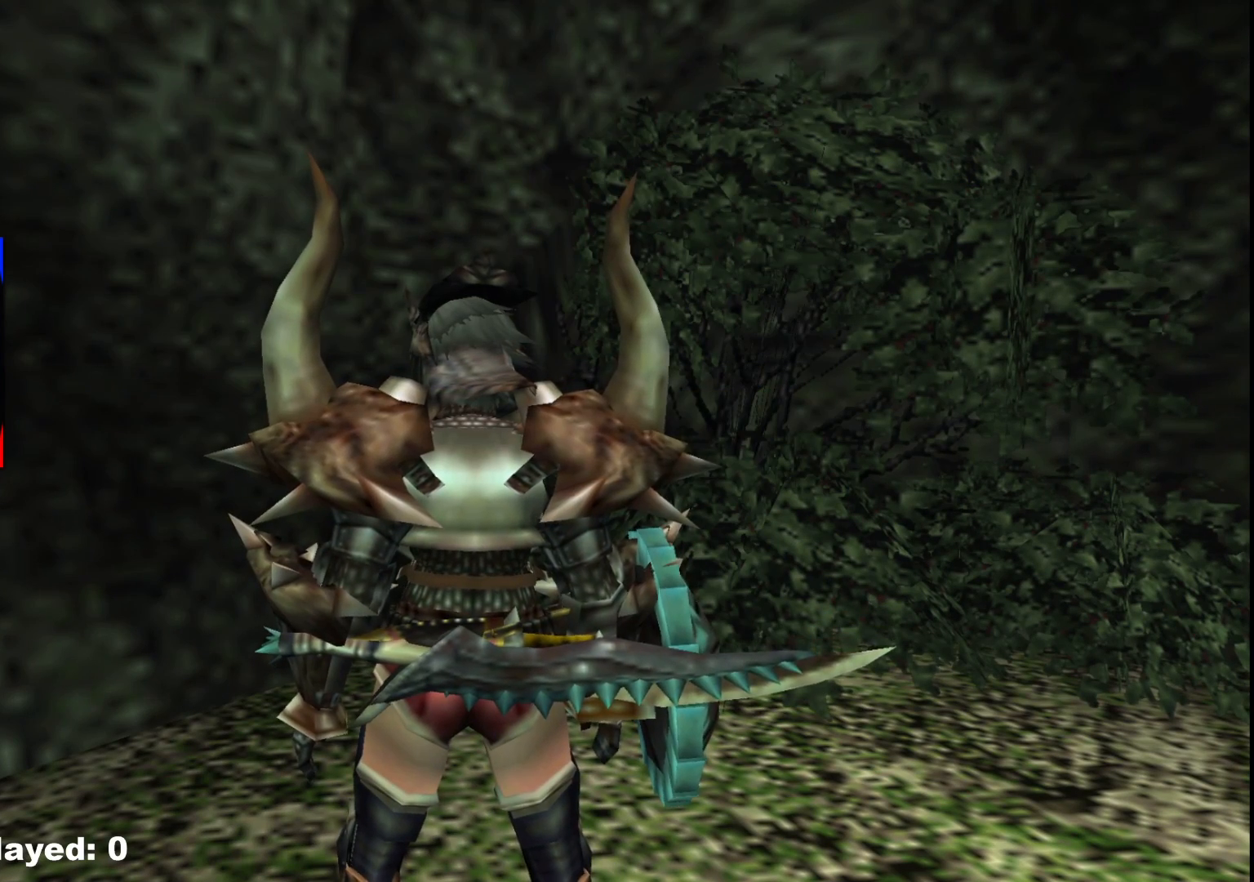
{"buttons": [], "left_stick": "center", "right_stick": "center", "events": []}
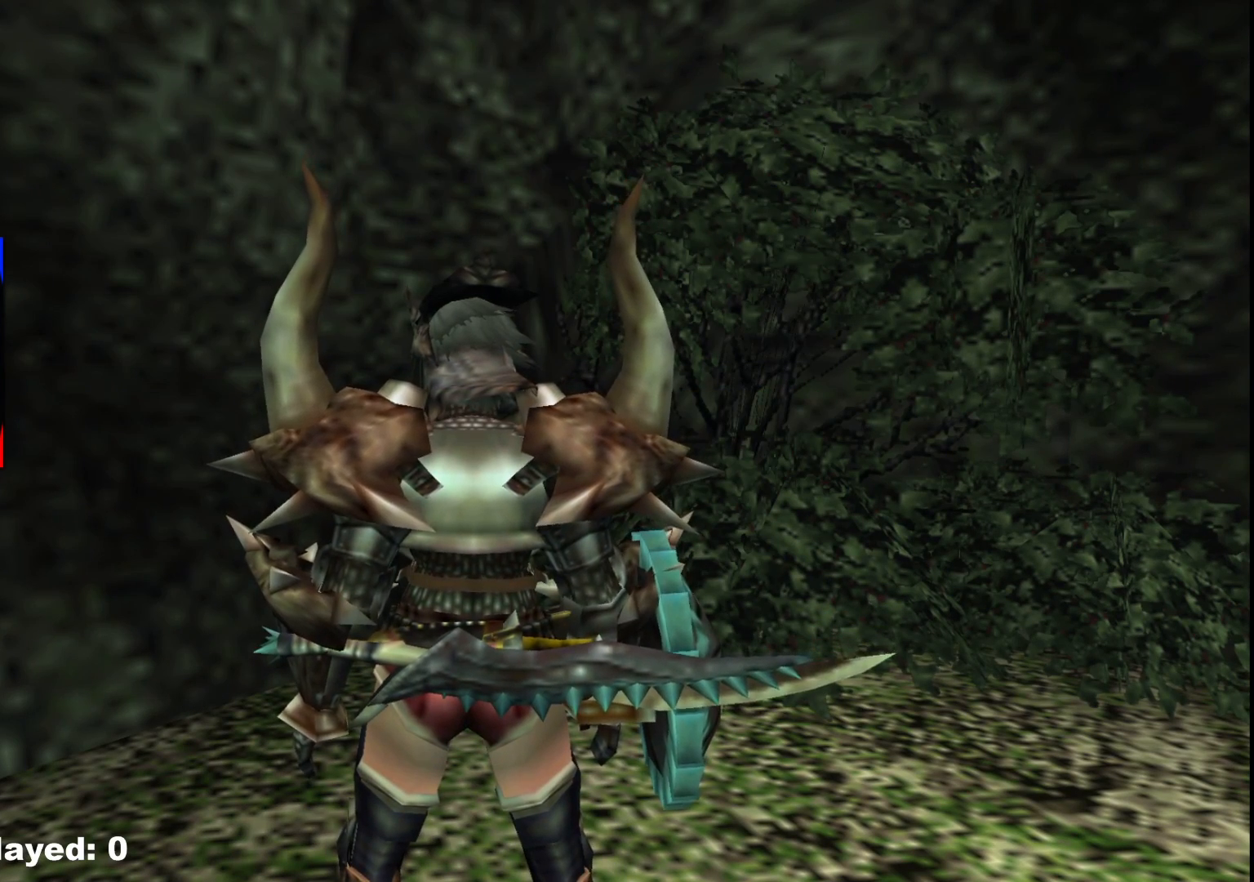
{"buttons": [], "left_stick": "center", "right_stick": "center", "events": []}
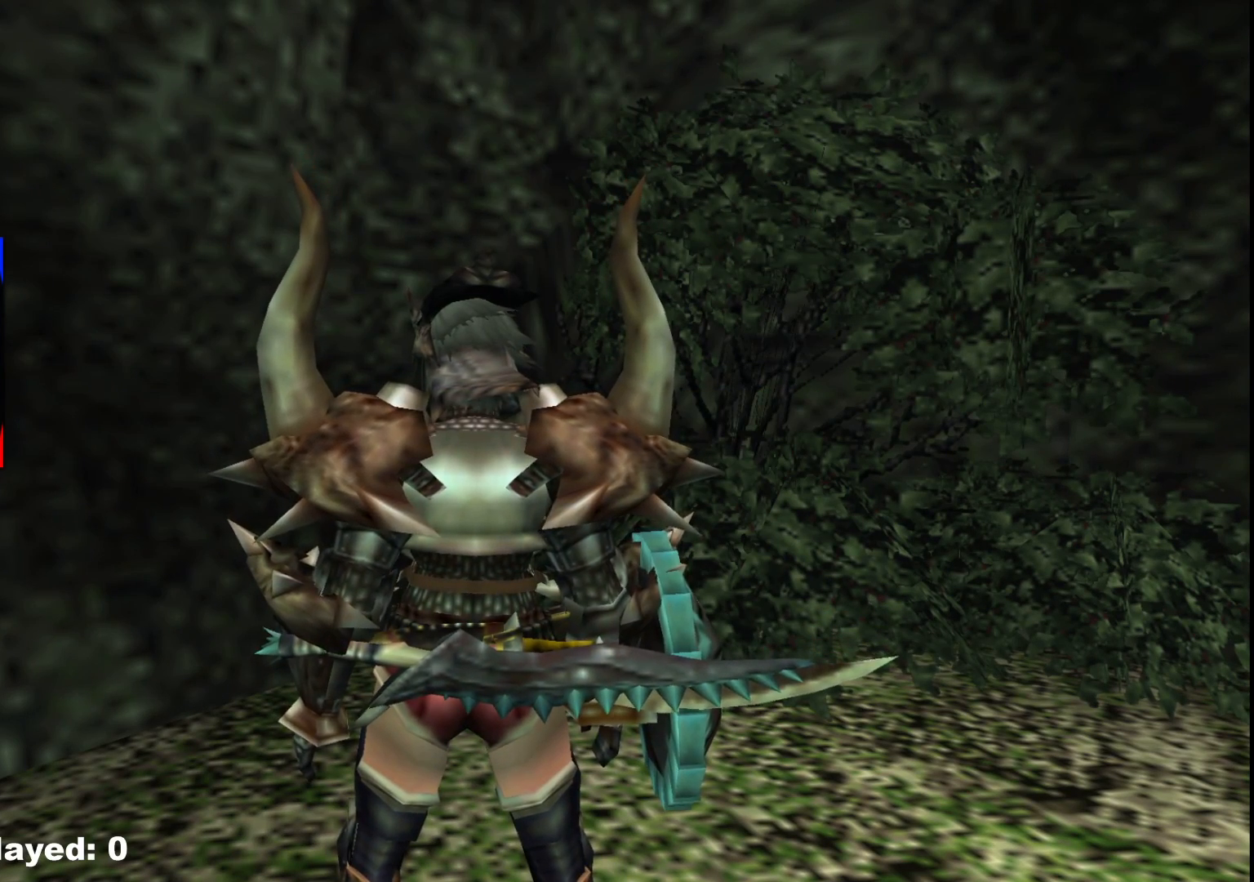
{"buttons": [], "left_stick": "center", "right_stick": "center", "events": []}
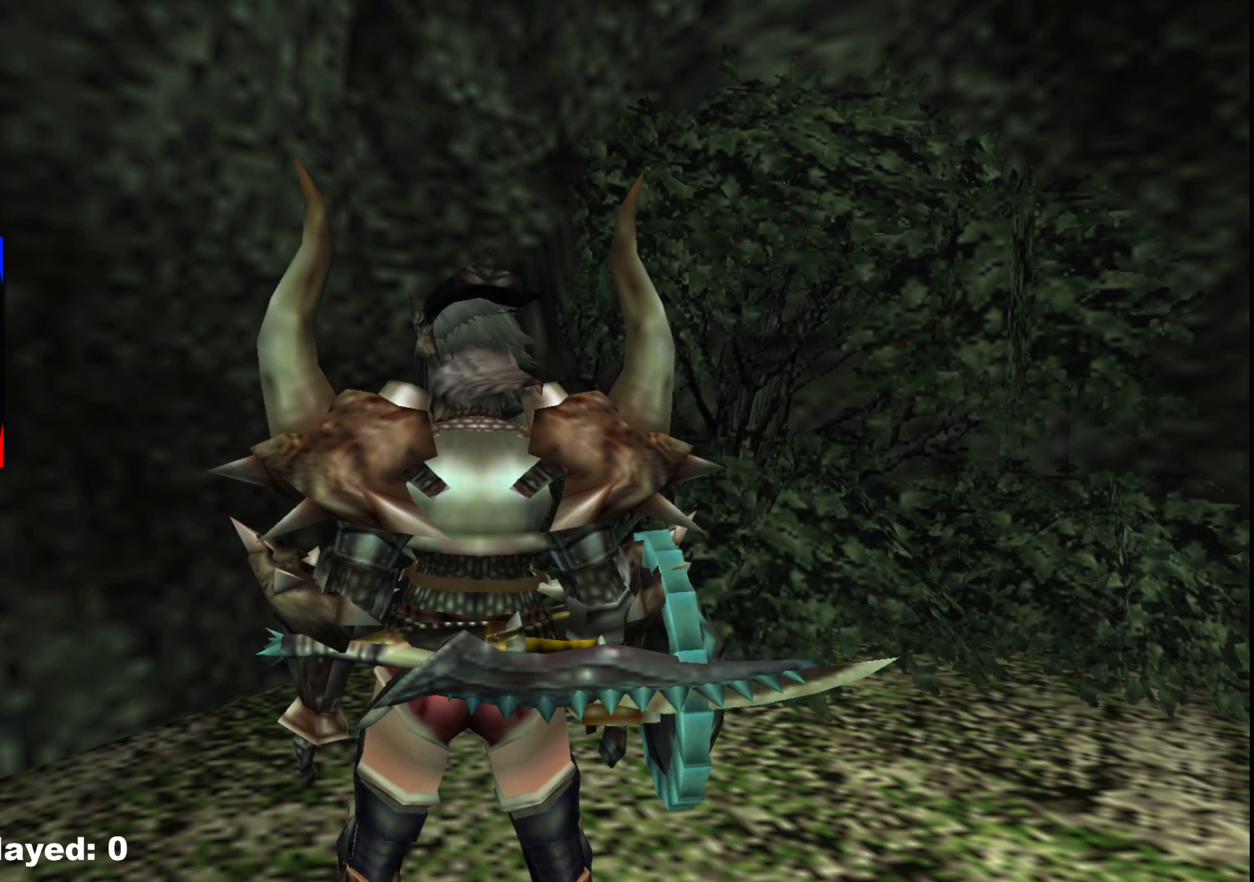
{"buttons": [], "left_stick": "center", "right_stick": "center", "events": []}
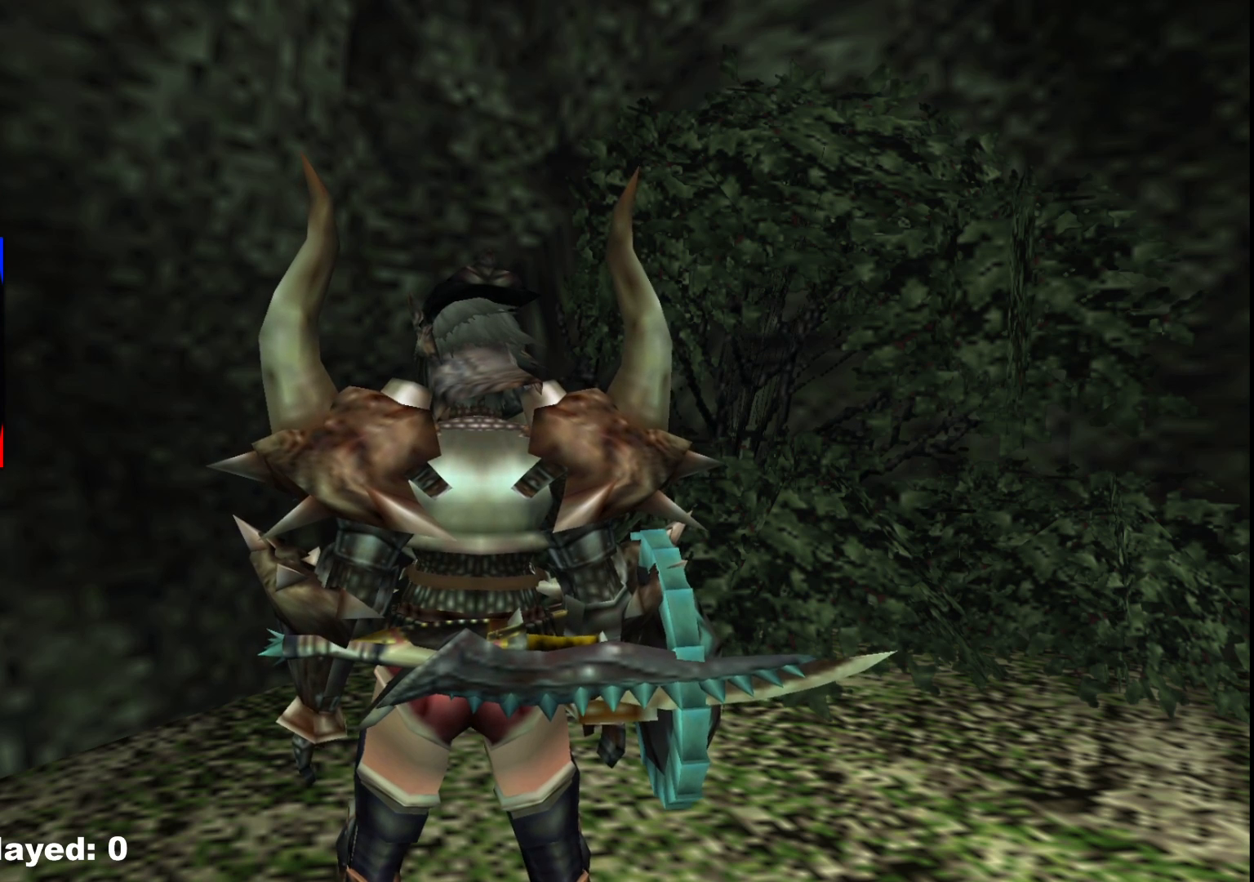
{"buttons": [], "left_stick": "center", "right_stick": "center", "events": []}
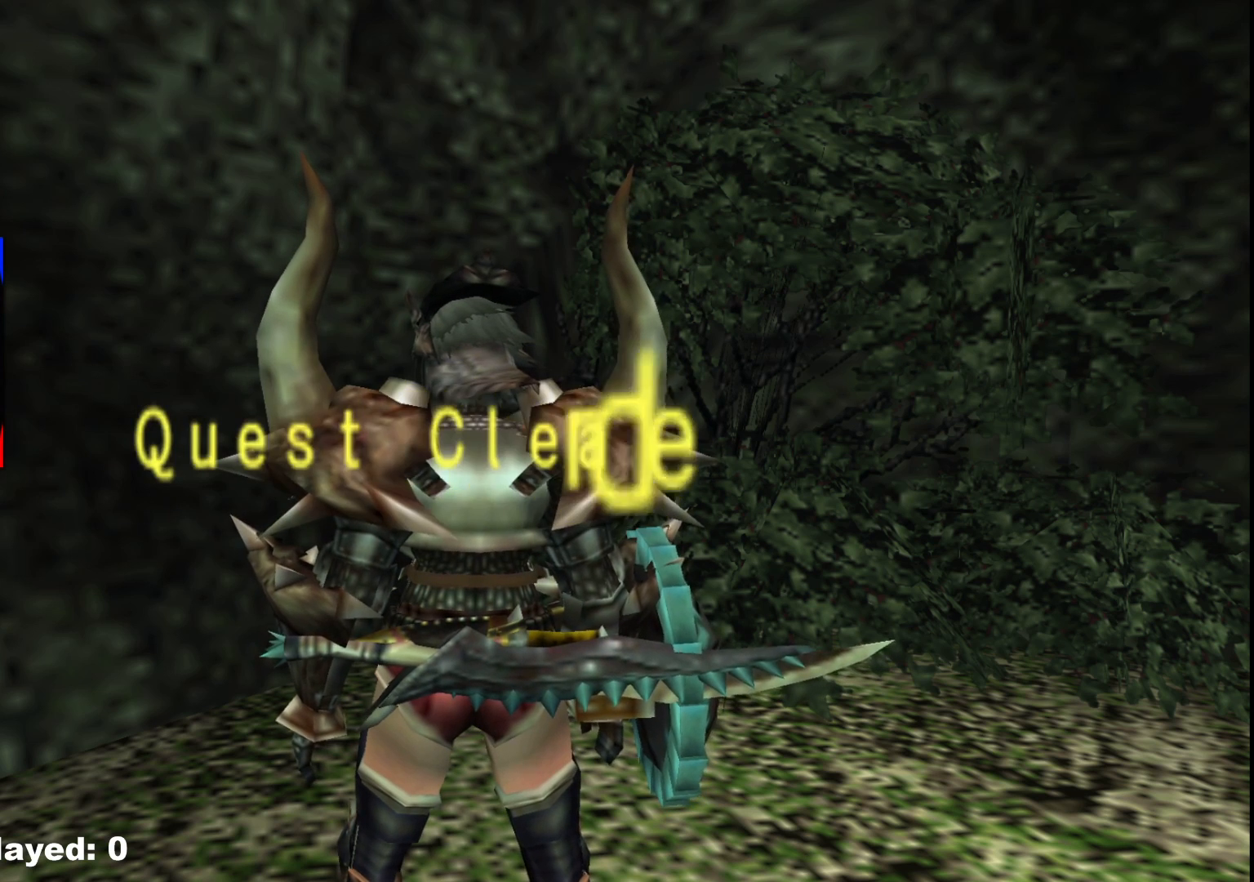
{"buttons": [], "left_stick": "center", "right_stick": "center", "events": []}
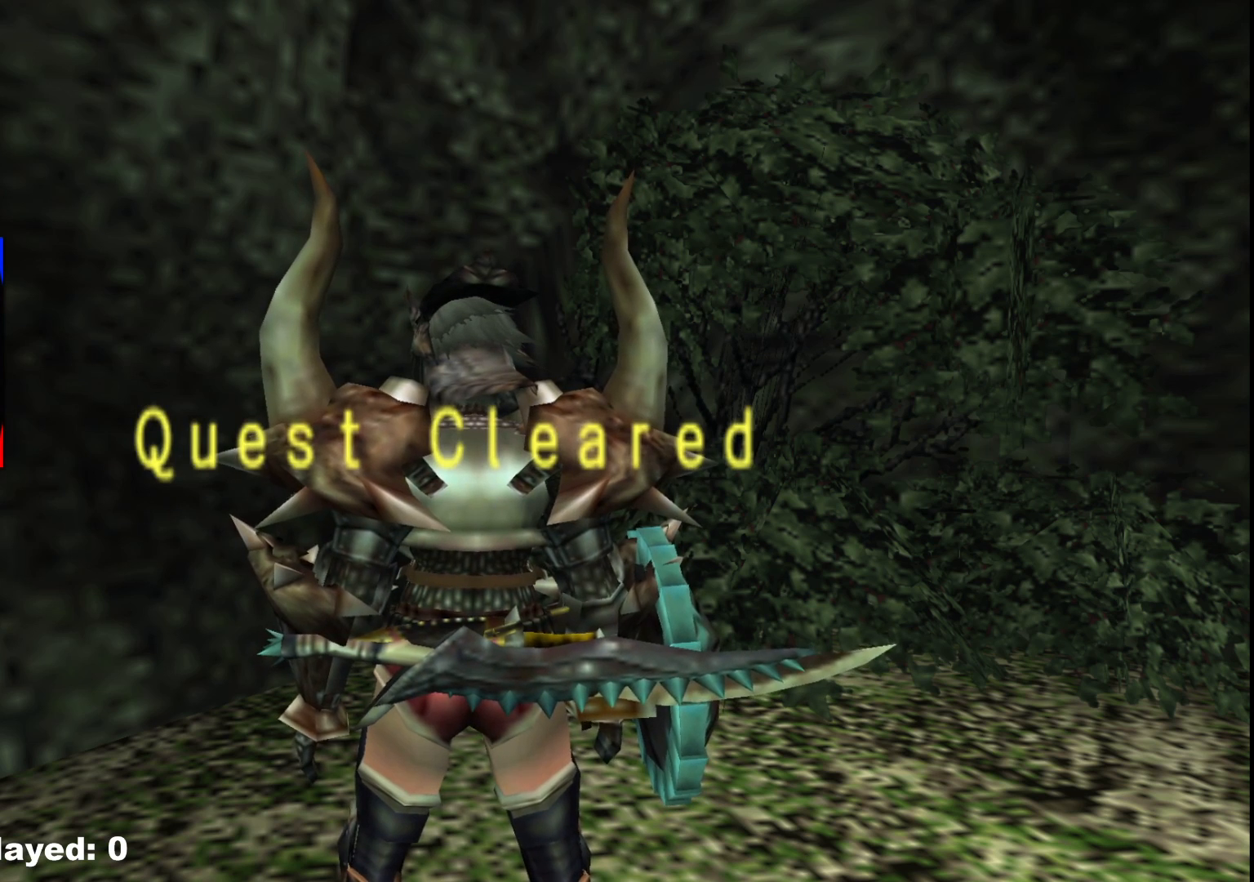
{"buttons": [], "left_stick": "center", "right_stick": "center", "events": [[350, "A", "down"], [500, "A", "up"]]}
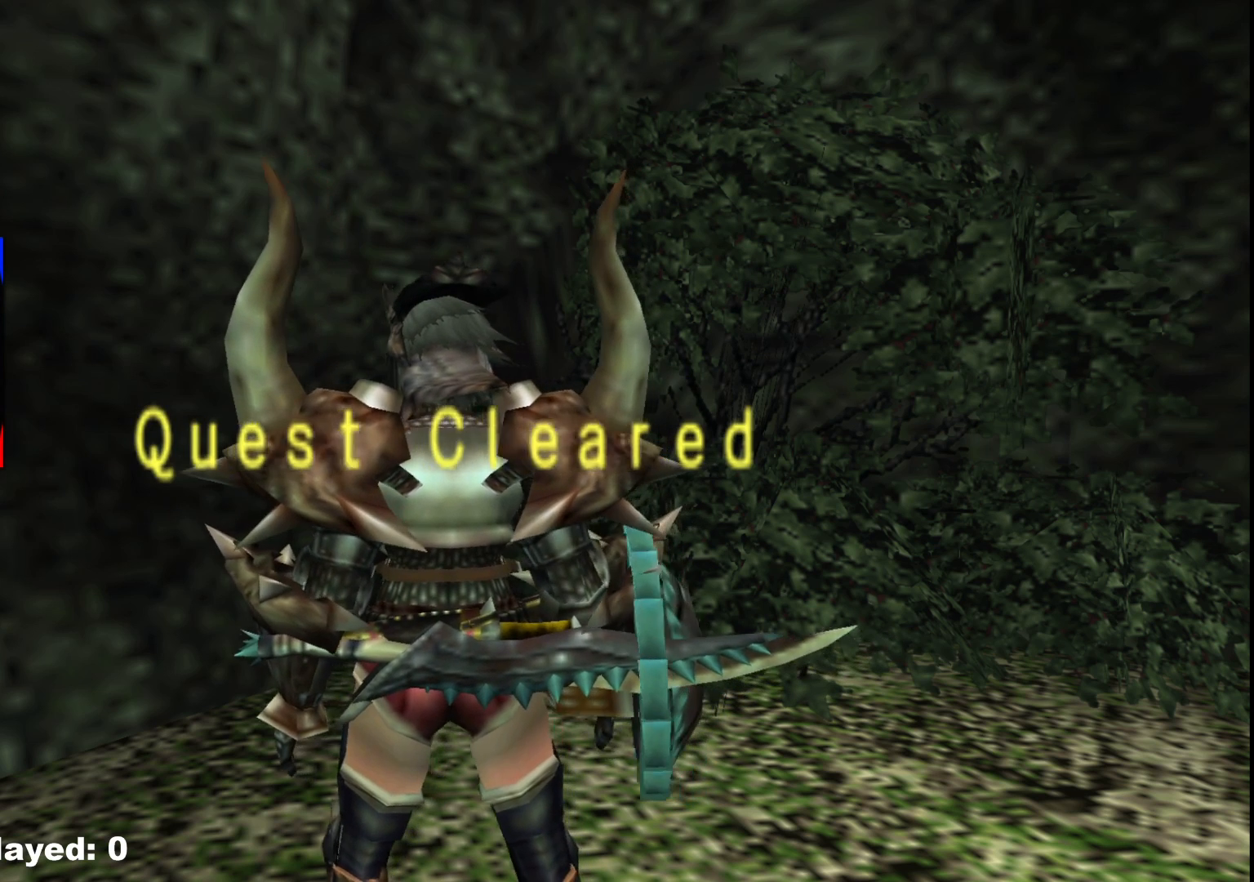
{"buttons": [], "left_stick": "center", "right_stick": "center", "events": []}
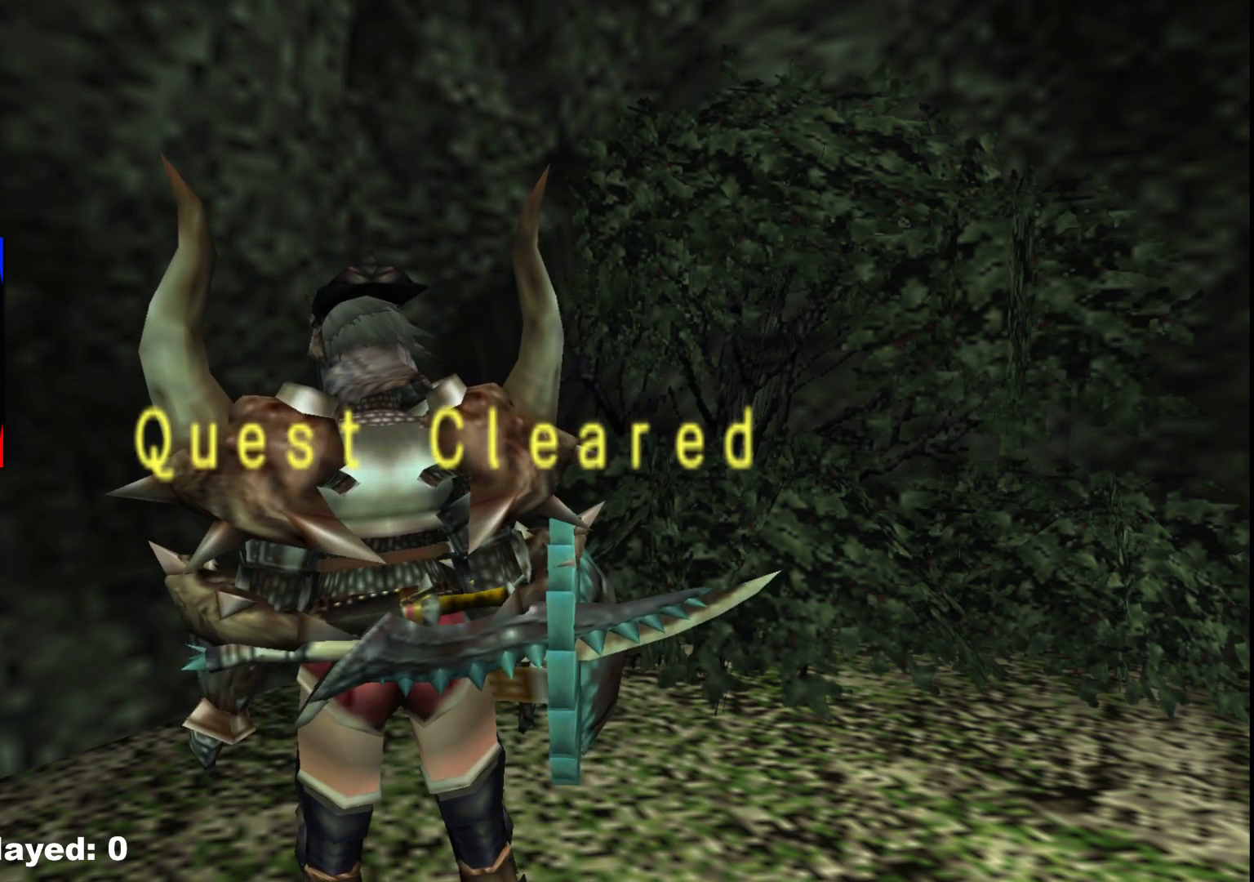
{"buttons": [], "left_stick": "center", "right_stick": "center", "events": [[350, "A", "down"], [467, "A", "up"]]}
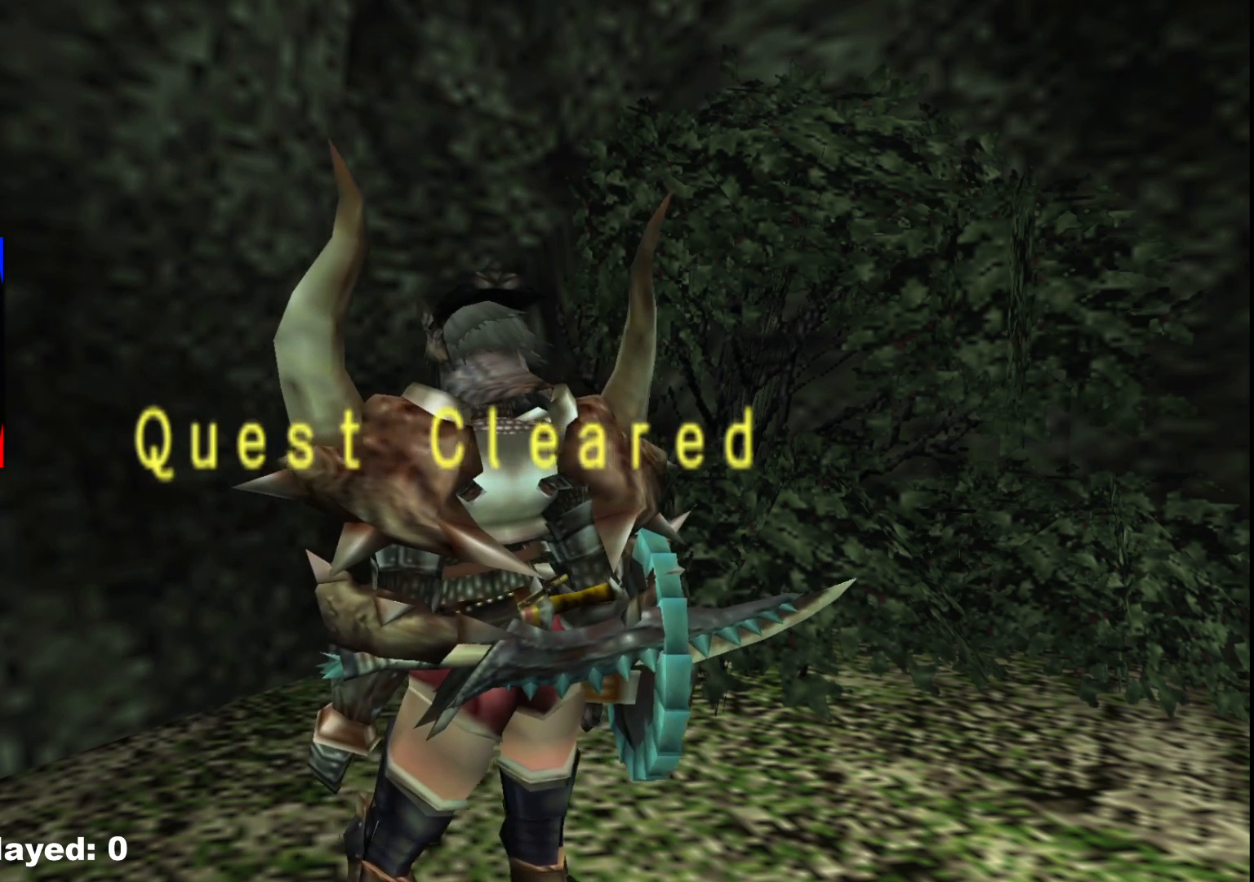
{"buttons": [], "left_stick": "center", "right_stick": "center", "events": [[167, "A", "down"], [333, "A", "up"]]}
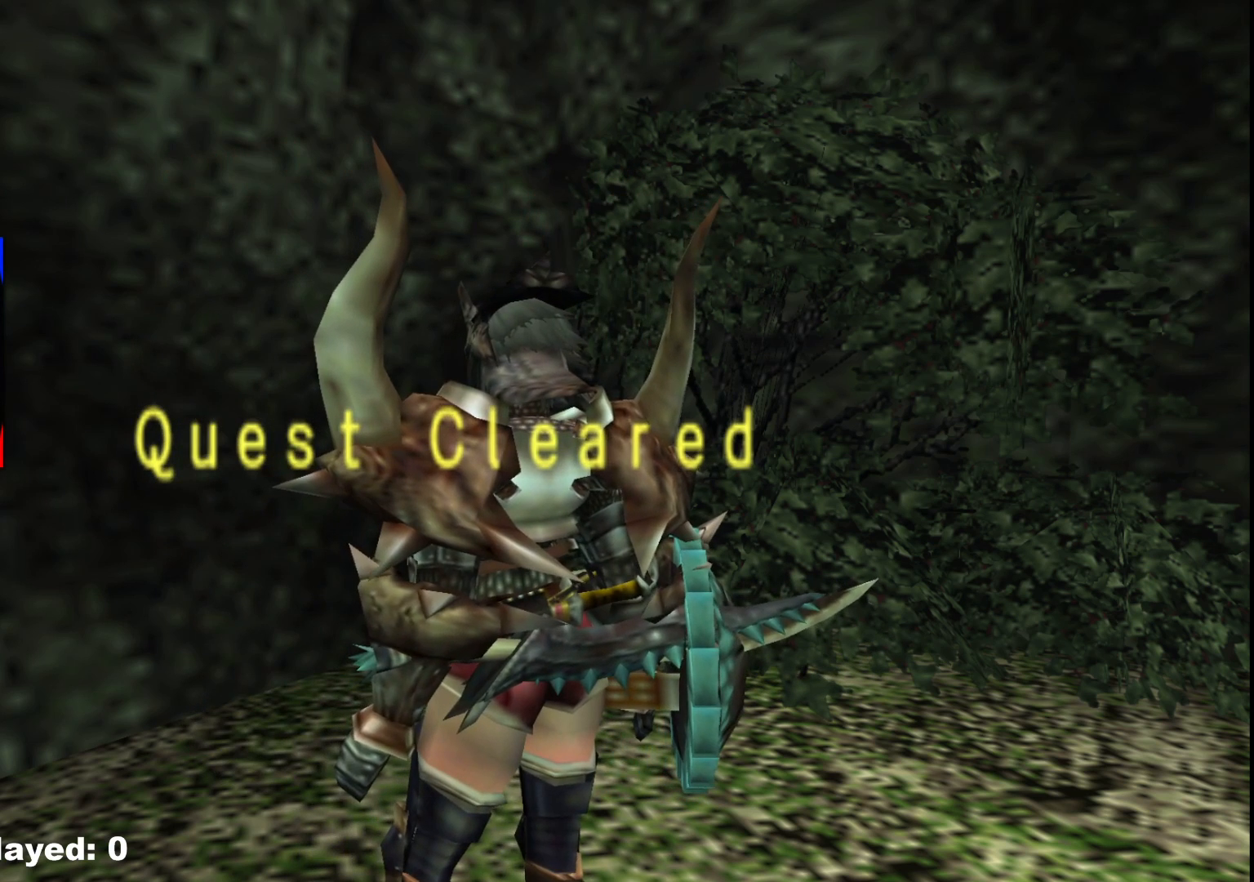
{"buttons": [], "left_stick": "center", "right_stick": "center", "events": []}
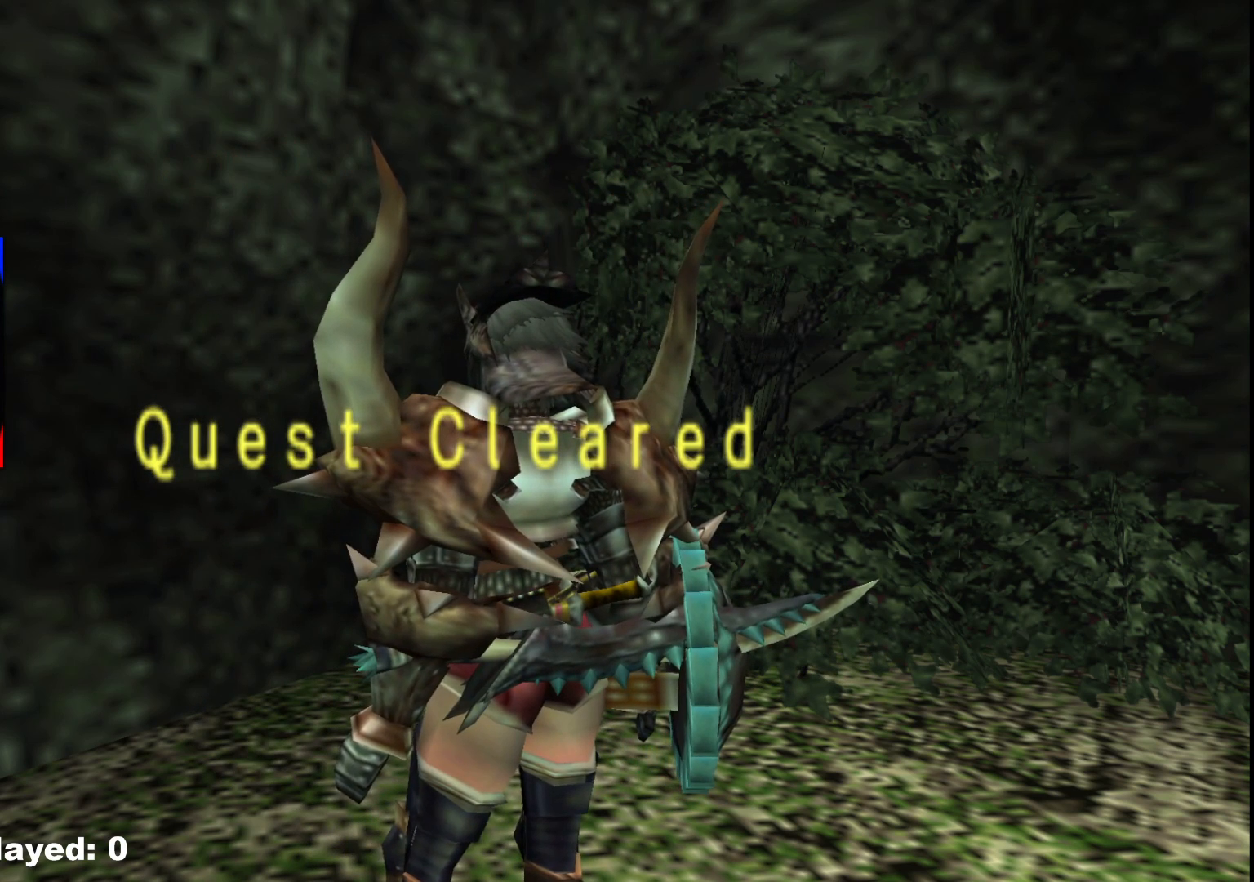
{"buttons": [], "left_stick": "center", "right_stick": "center", "events": []}
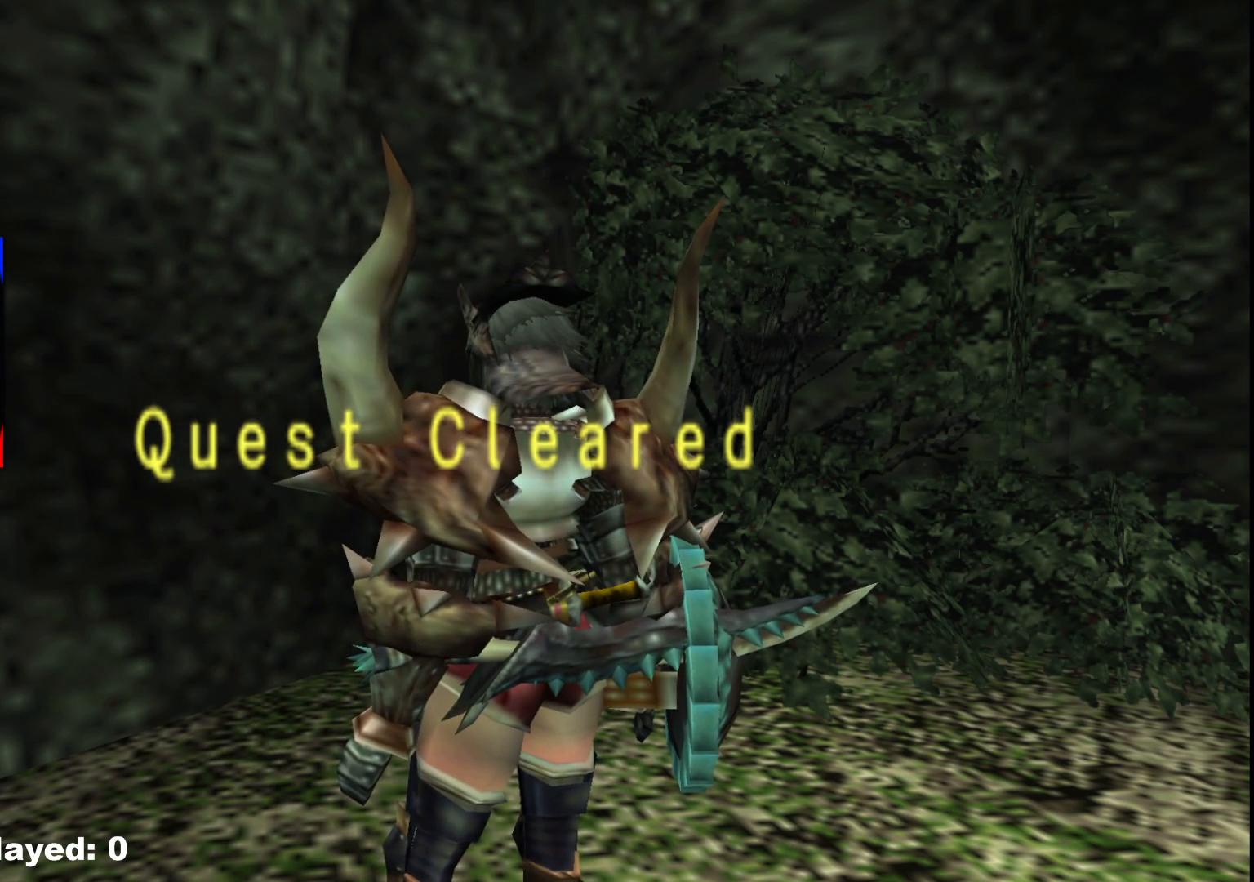
{"buttons": [], "left_stick": "center", "right_stick": "center", "events": []}
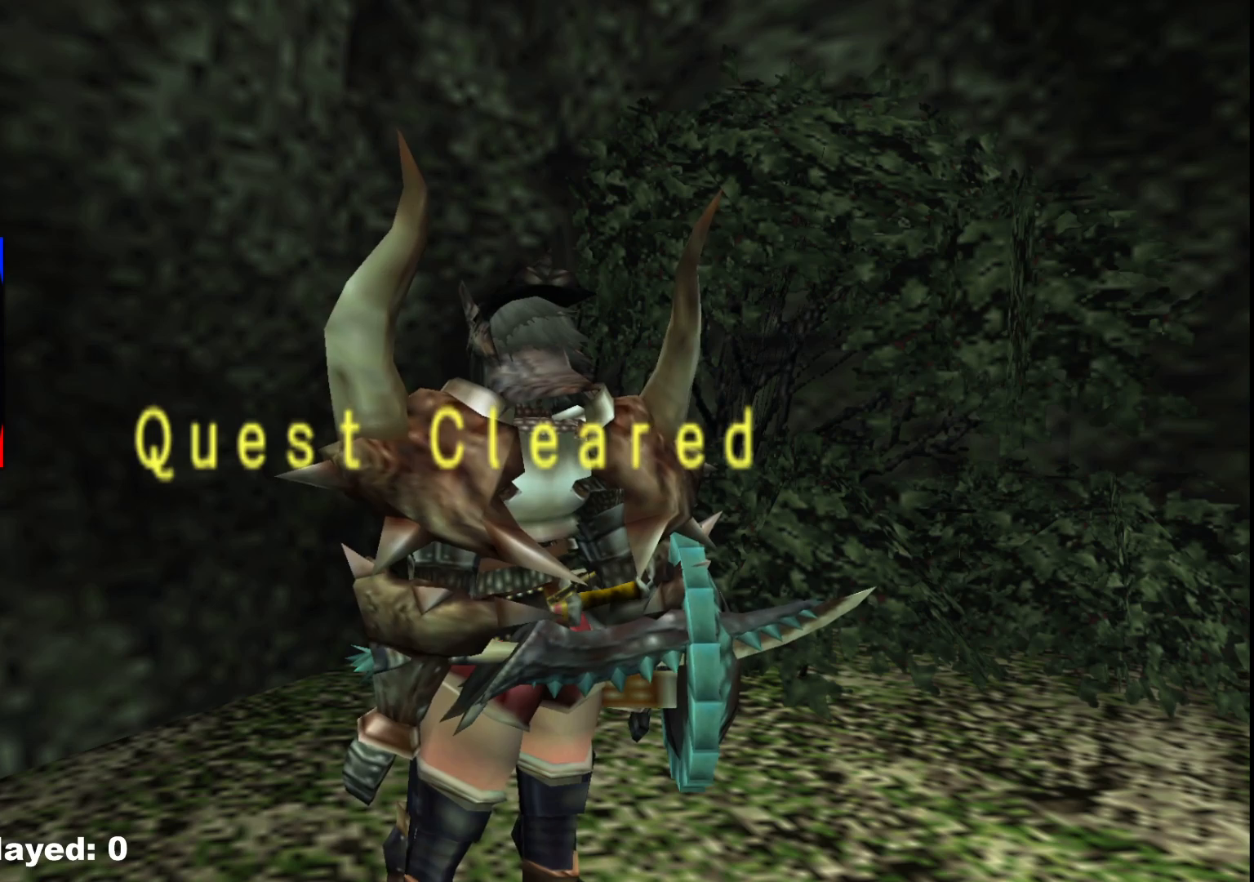
{"buttons": [], "left_stick": "center", "right_stick": "center", "events": []}
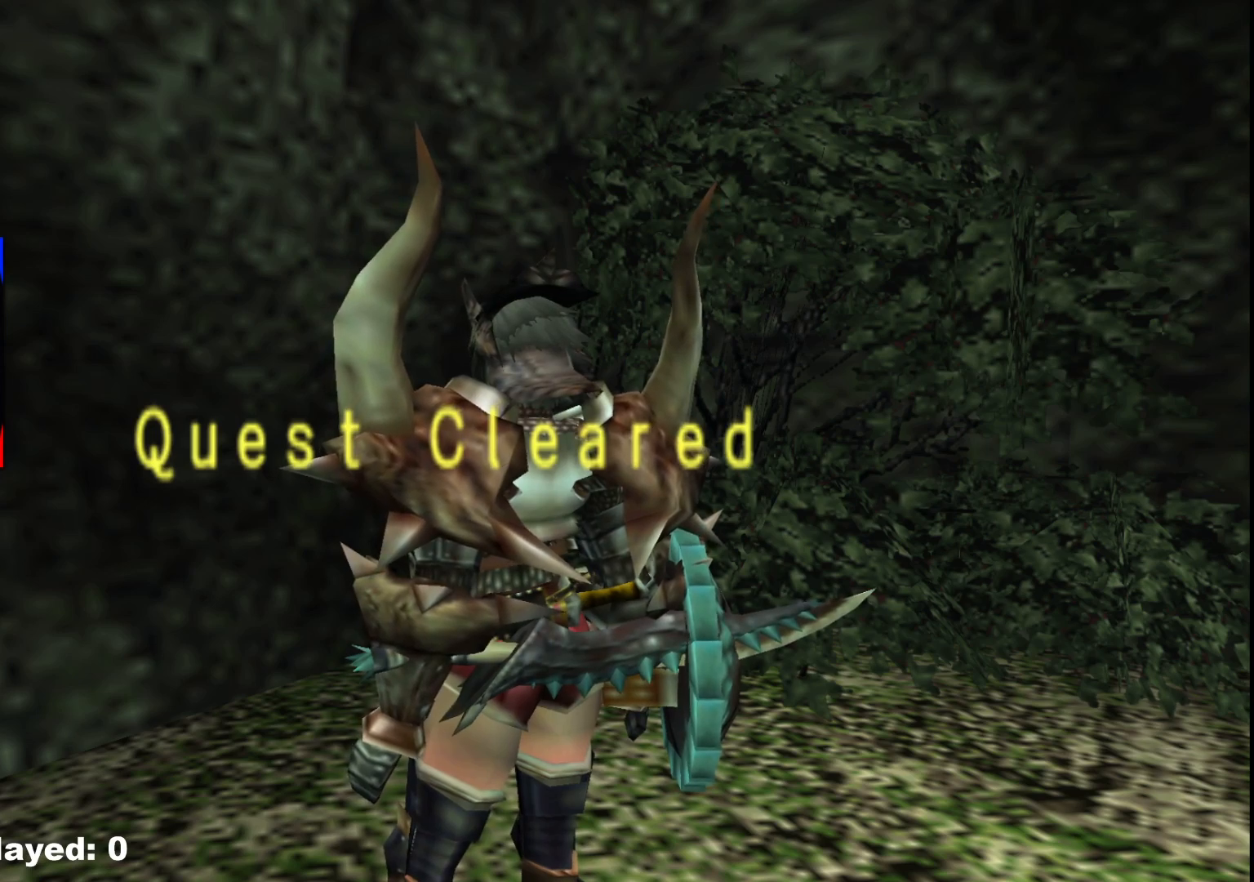
{"buttons": [], "left_stick": "center", "right_stick": "center", "events": []}
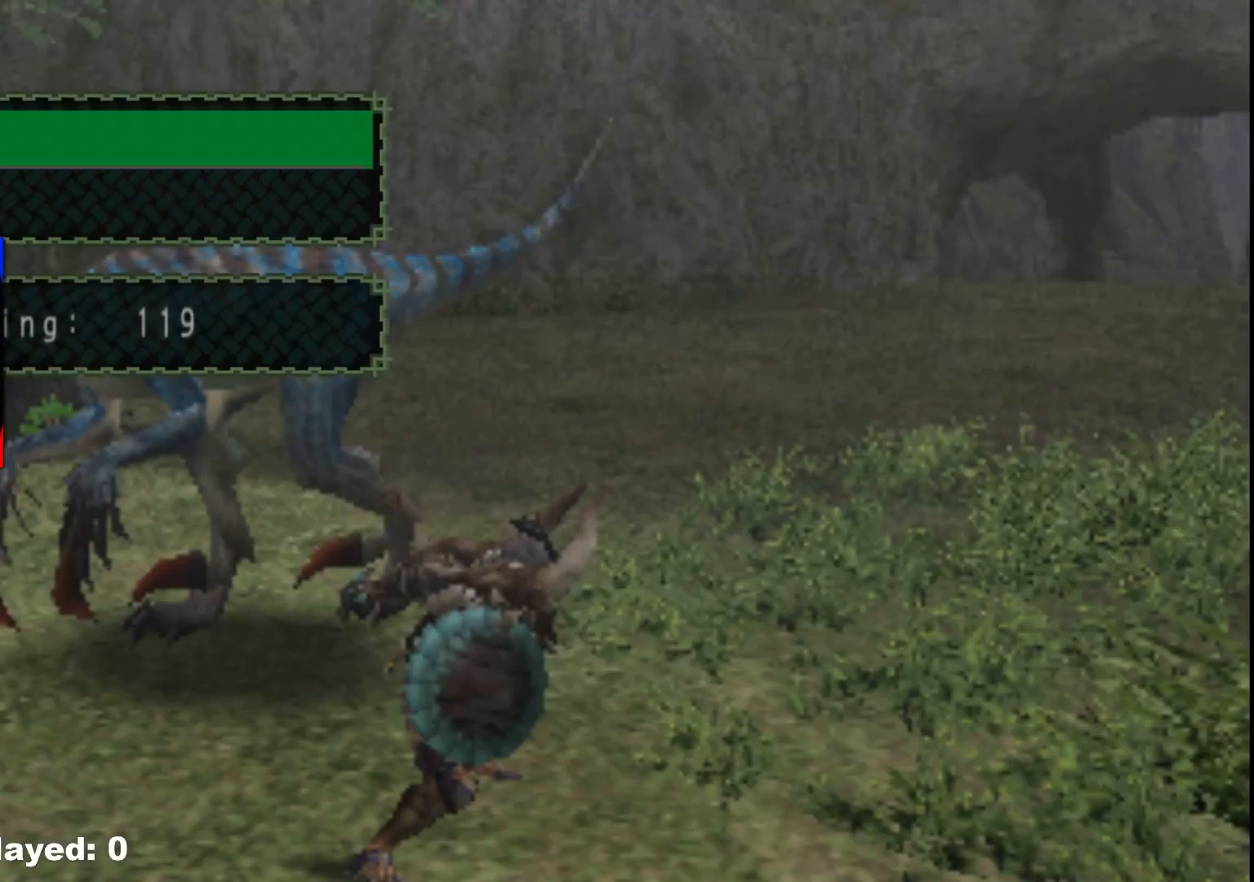
{"buttons": [], "left_stick": "center", "right_stick": "center", "events": [[250, "A", "down"], [383, "A", "up"]]}
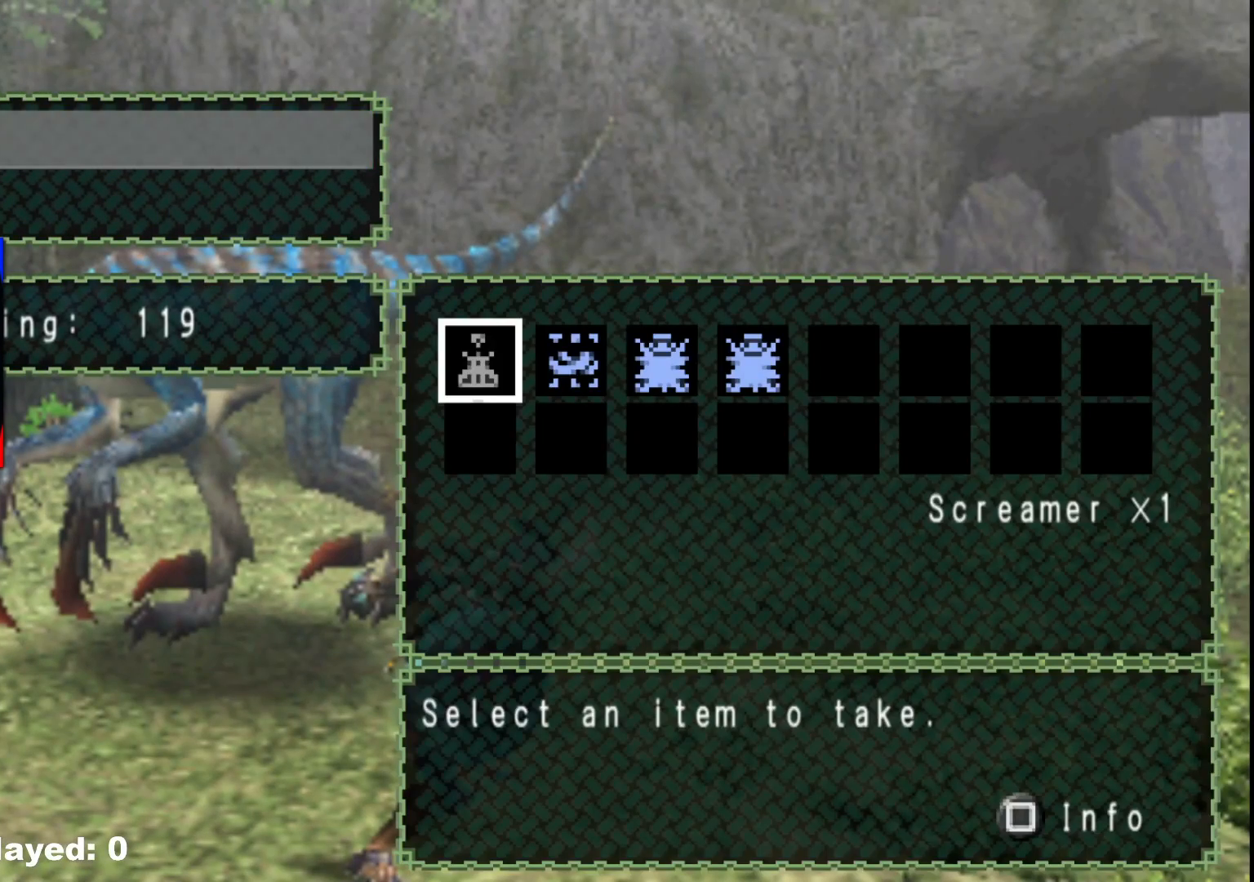
{"buttons": [], "left_stick": "center", "right_stick": "center", "events": []}
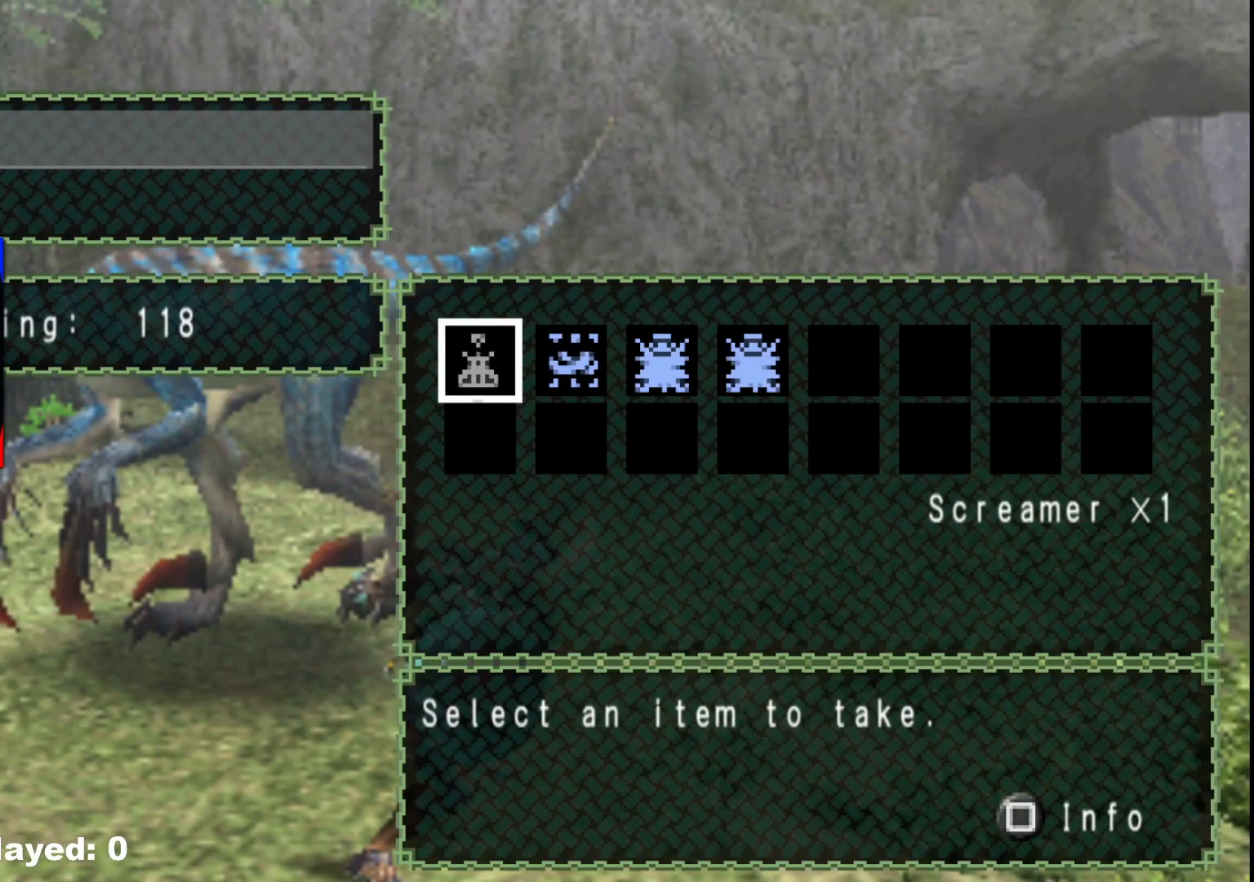
{"buttons": [], "left_stick": "center", "right_stick": "center", "events": []}
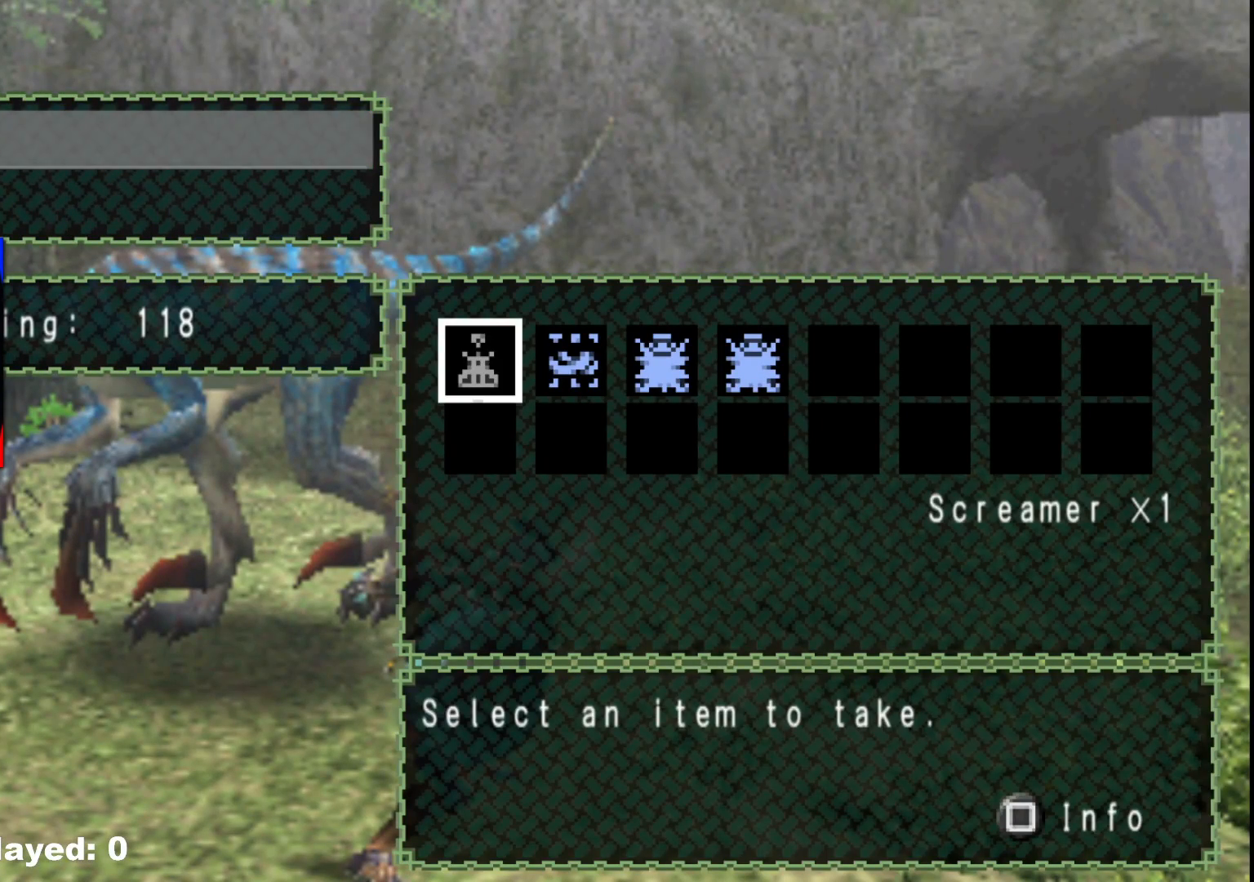
{"buttons": ["DPAD_RIGHT"], "left_stick": "center", "right_stick": "center", "events": [[233, "A", "down"], [350, "A", "up"], [433, "DPAD_RIGHT", "down"]]}
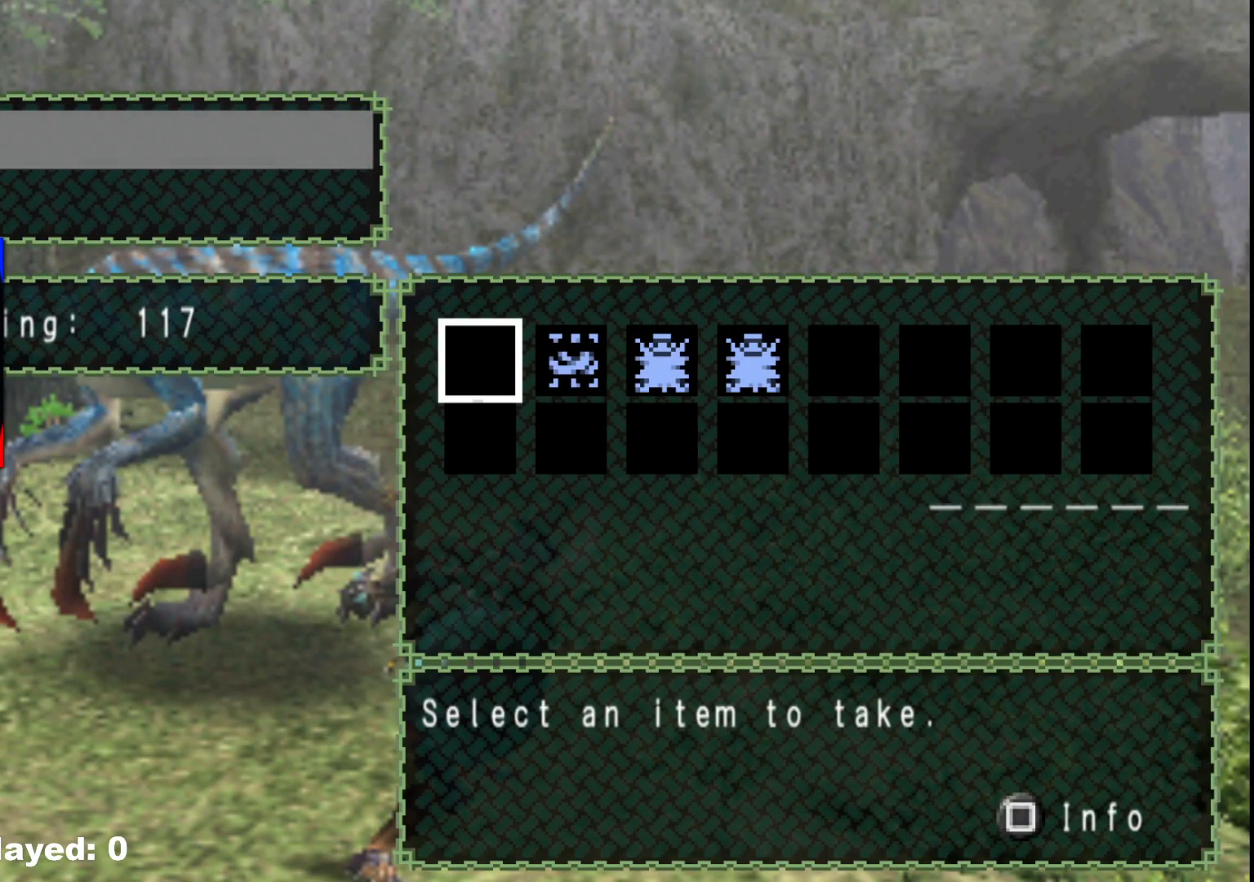
{"buttons": [], "left_stick": "center", "right_stick": "center", "events": [[17, "DPAD_RIGHT", "up"], [150, "DPAD_RIGHT", "down"], [217, "DPAD_RIGHT", "up"], [317, "DPAD_RIGHT", "down"], [417, "DPAD_RIGHT", "up"]]}
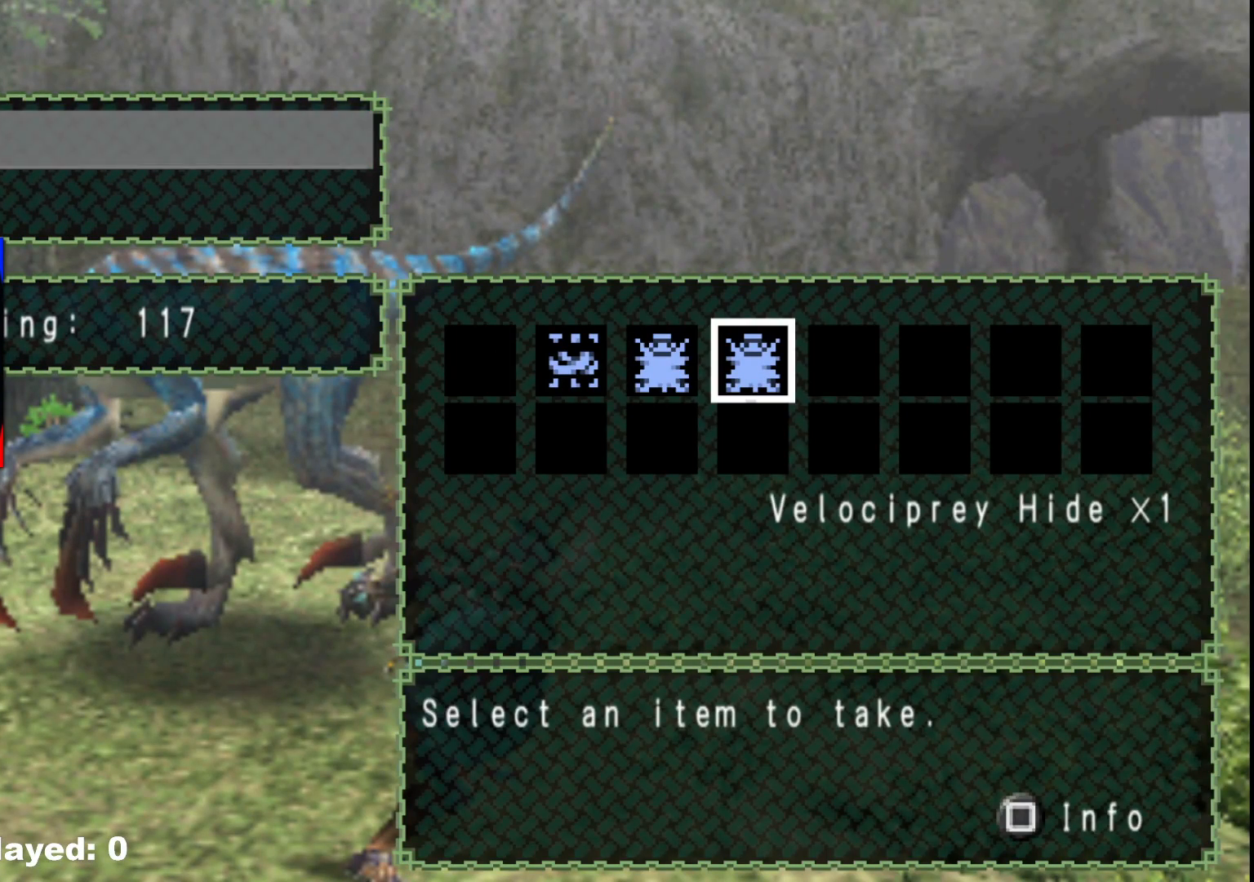
{"buttons": [], "left_stick": "center", "right_stick": "center", "events": [[267, "DPAD_LEFT", "down"], [300, "DPAD_LEFT", "up"], [417, "DPAD_LEFT", "down"], [483, "DPAD_LEFT", "up"]]}
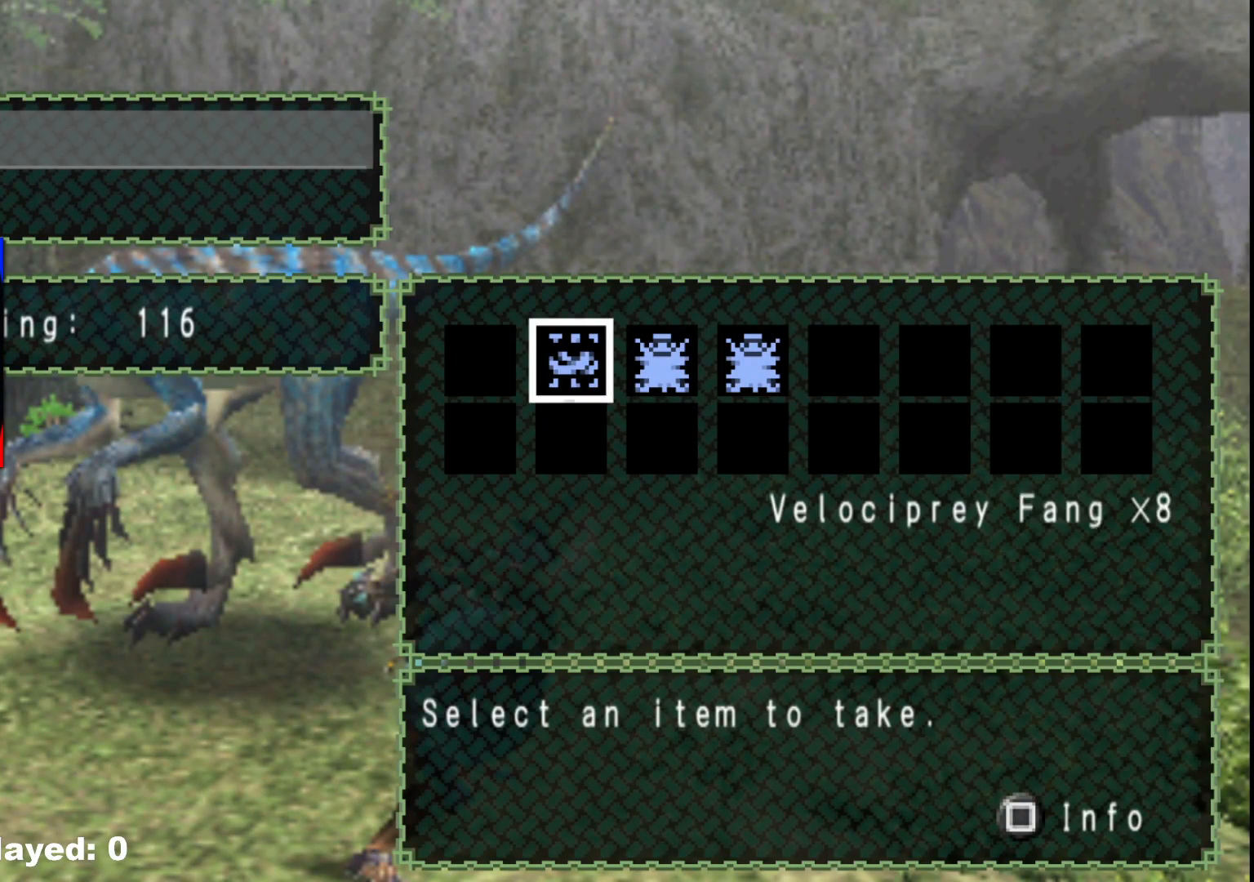
{"buttons": ["DPAD_RIGHT"], "left_stick": "center", "right_stick": "center", "events": [[83, "DPAD_LEFT", "down"], [133, "DPAD_LEFT", "up"], [467, "DPAD_RIGHT", "down"]]}
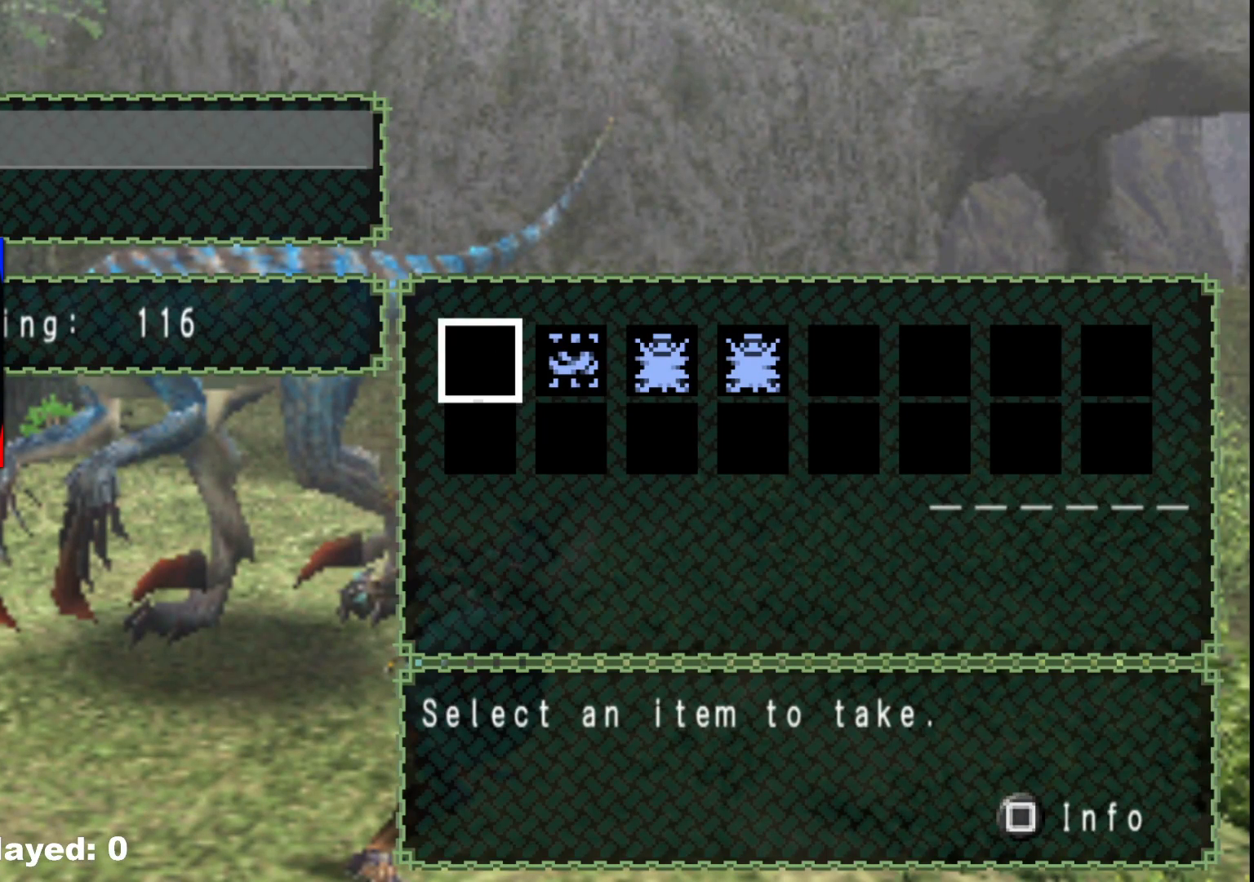
{"buttons": [], "left_stick": "center", "right_stick": "center", "events": [[50, "DPAD_RIGHT", "up"]]}